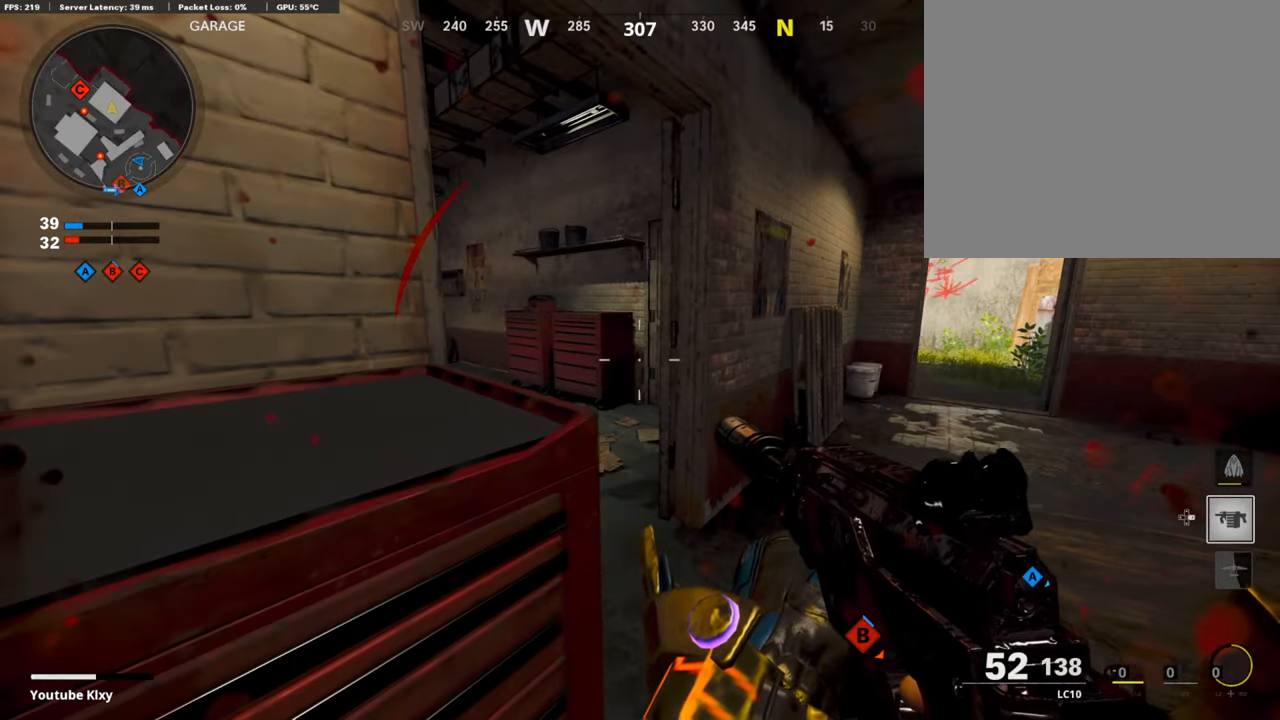
Gameplay with a controller (PlayStation layout); each line is a JSON object with the inputs held at the frame after it. "events" lists button and stick changes between this image and that frame as [ms after this image, input, new state], when the widget could be followed in between.
{"buttons": [], "left_stick": "center", "right_stick": "center", "events": [[234, "left_stick", "center"]]}
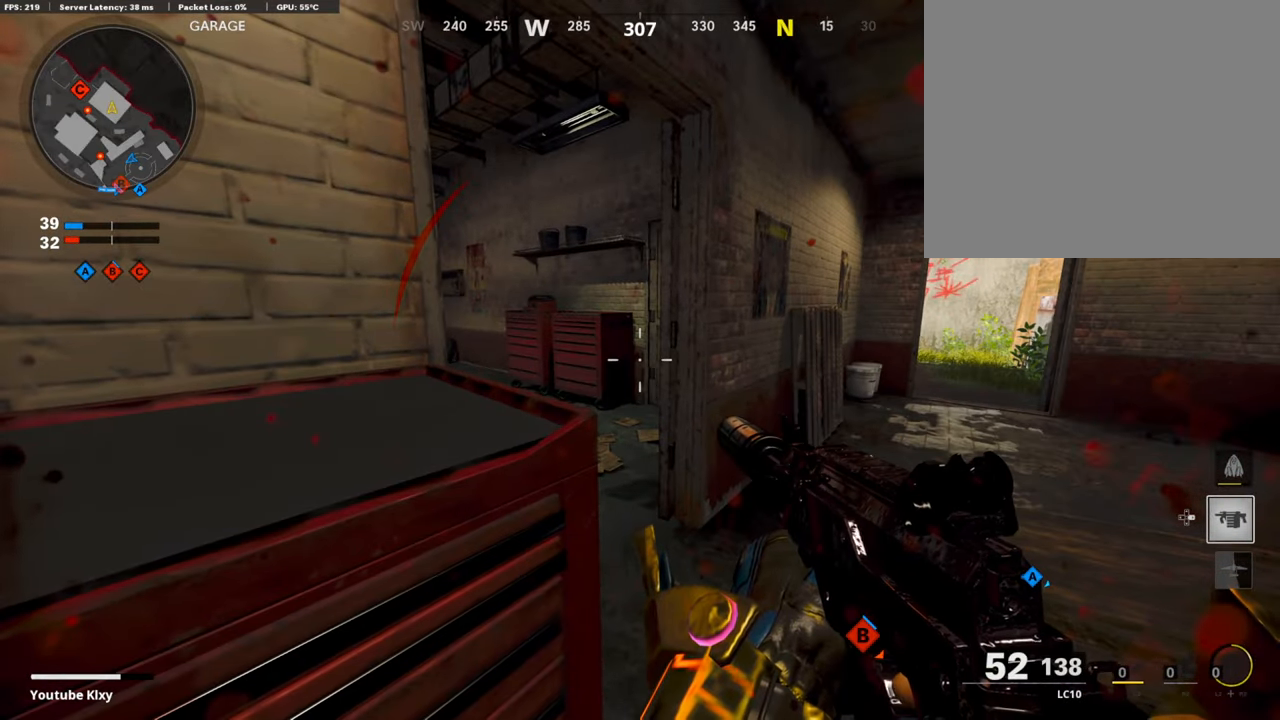
{"buttons": ["L1"], "left_stick": "center", "right_stick": "right", "events": [[67, "right_stick", "left"], [134, "L1", "down"], [217, "right_stick", "center"], [502, "right_stick", "right"]]}
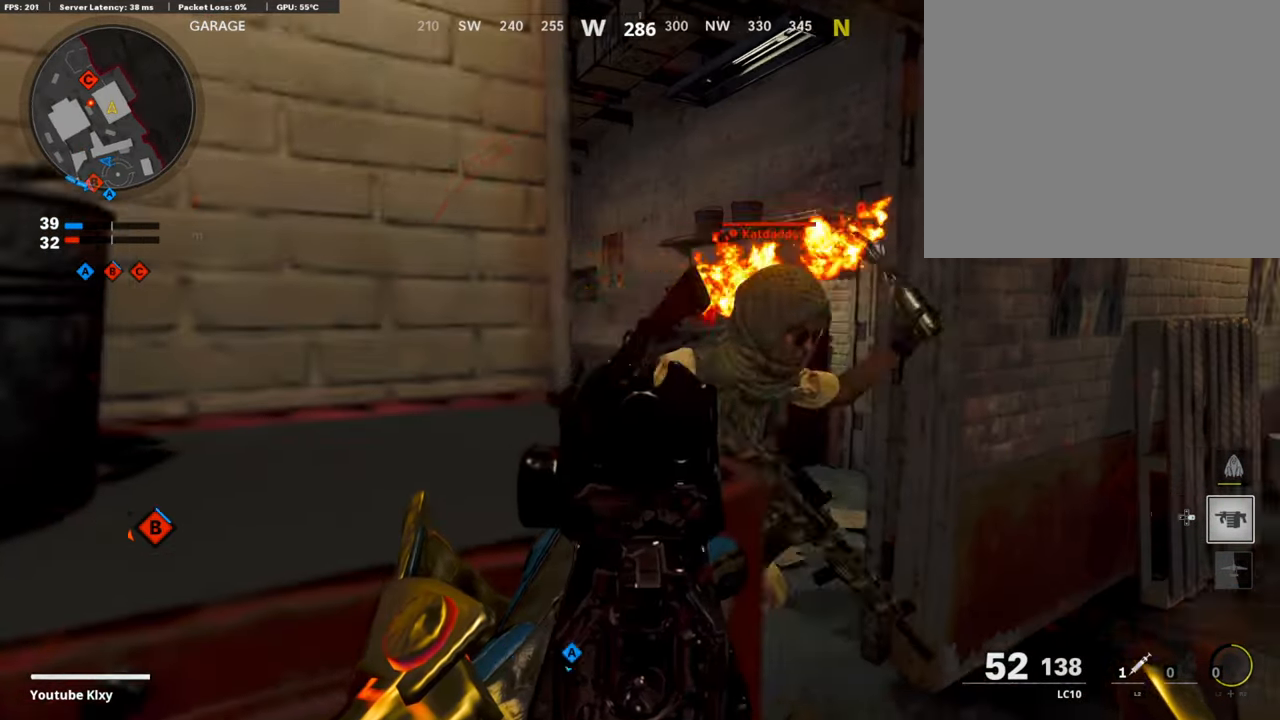
{"buttons": ["R1"], "left_stick": "down-left", "right_stick": "left", "events": [[67, "left_stick", "right"], [168, "R1", "down"], [301, "L1", "up"], [419, "right_stick", "left"], [486, "left_stick", "down-left"]]}
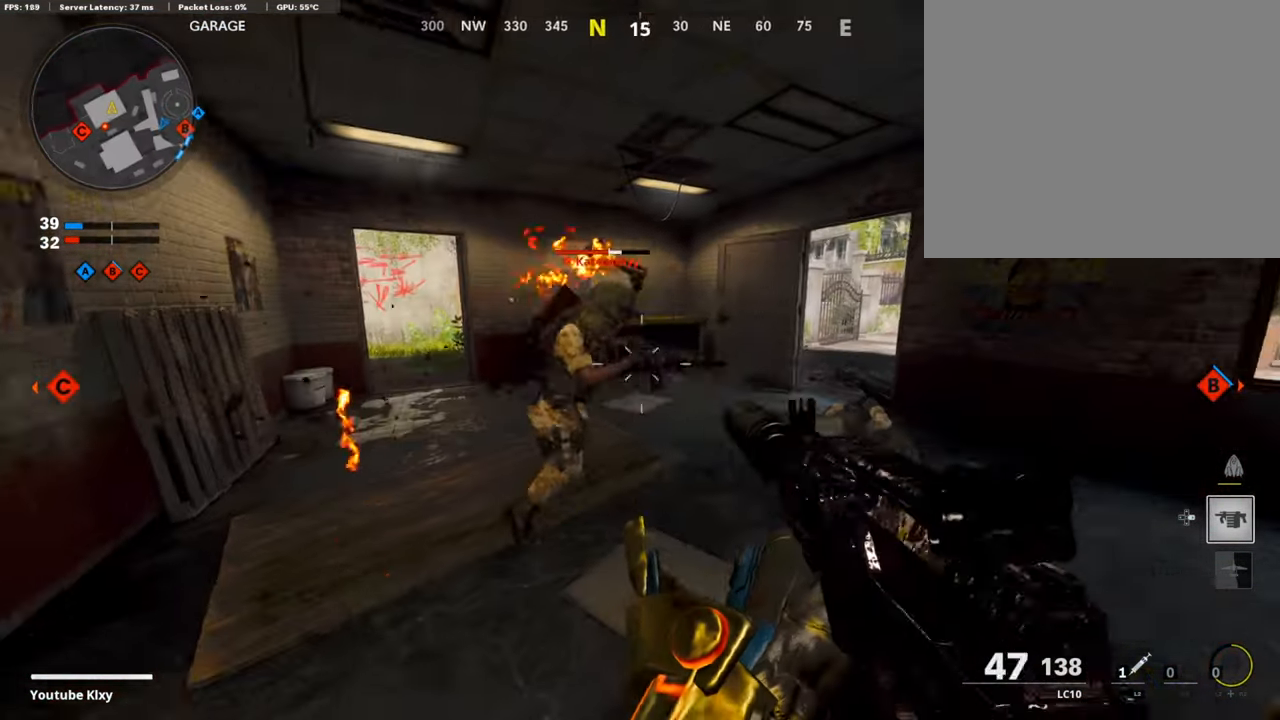
{"buttons": ["L1", "R1"], "left_stick": "center", "right_stick": "center", "events": [[51, "right_stick", "center"], [168, "left_stick", "down"], [302, "left_stick", "center"], [302, "right_stick", "up-left"], [386, "right_stick", "center"], [453, "L1", "down"]]}
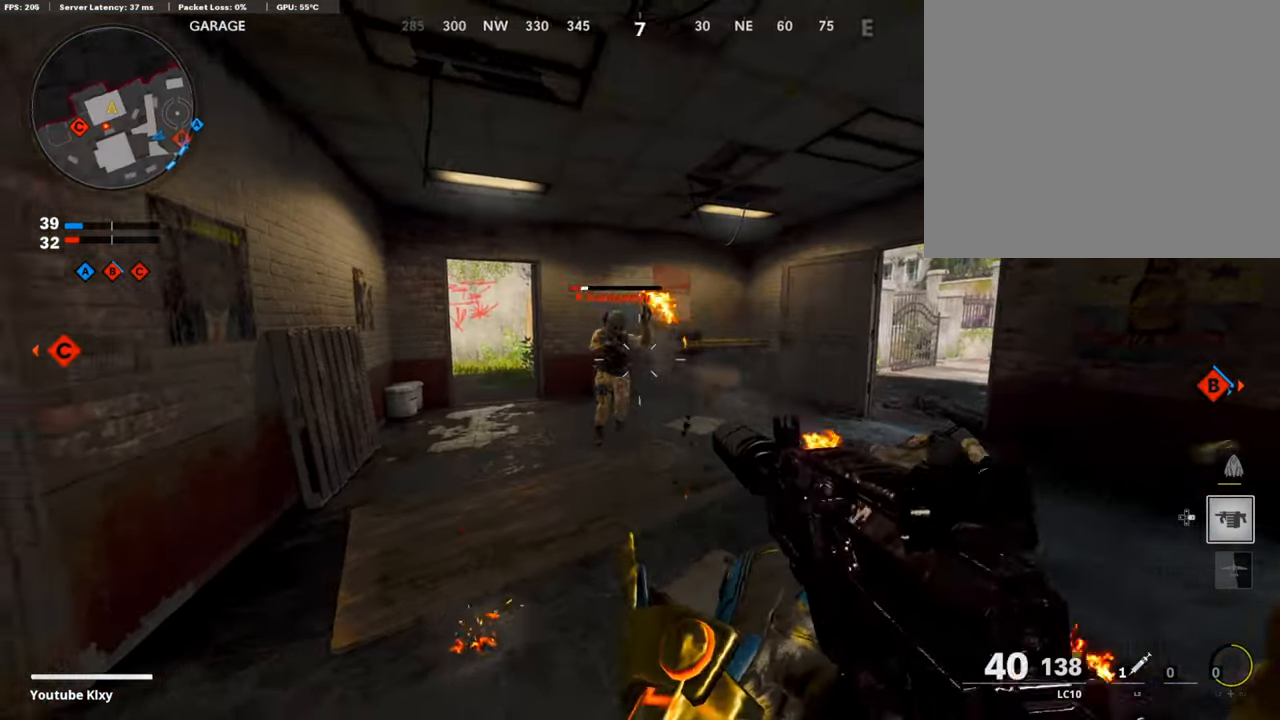
{"buttons": ["L3"], "left_stick": "up", "right_stick": "left", "events": [[50, "left_stick", "left"], [67, "right_stick", "left"], [184, "right_stick", "up-left"], [284, "L1", "up"], [284, "left_stick", "up"], [301, "right_stick", "left"], [318, "R1", "up"], [435, "L3", "down"]]}
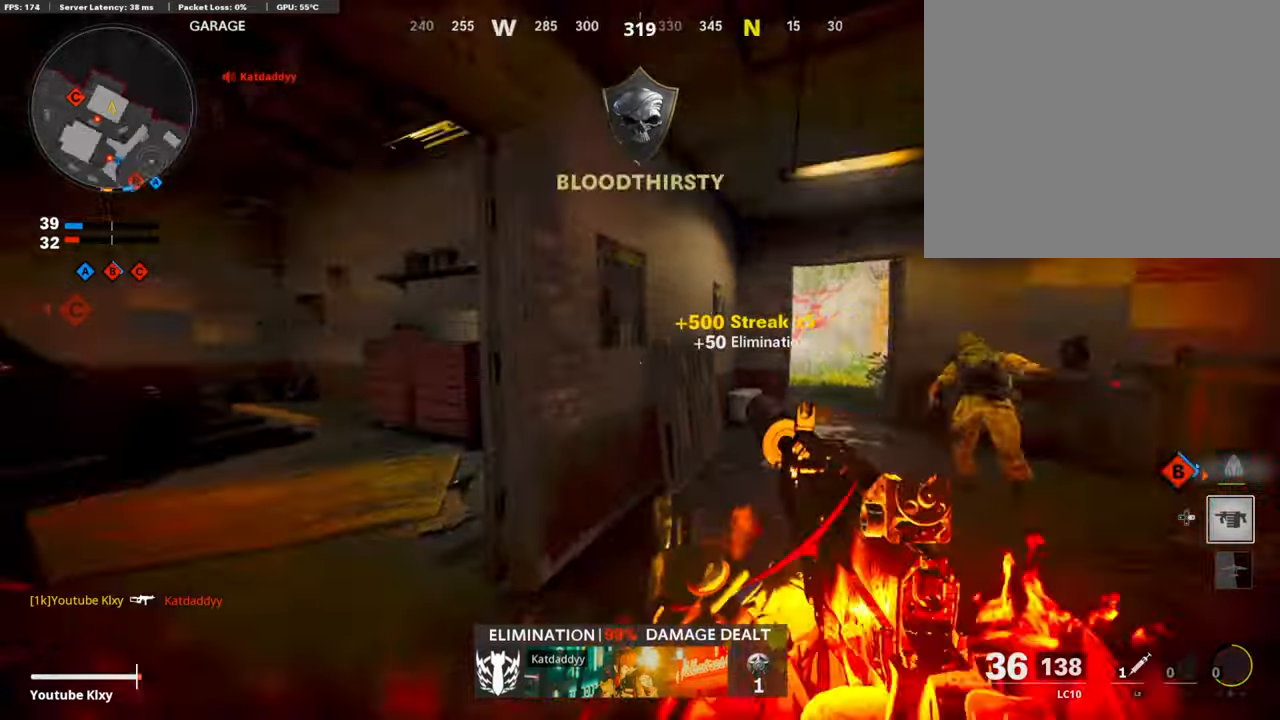
{"buttons": [], "left_stick": "left", "right_stick": "center", "events": [[134, "right_stick", "center"], [252, "L3", "up"], [285, "right_stick", "left"], [419, "right_stick", "center"], [486, "left_stick", "left"]]}
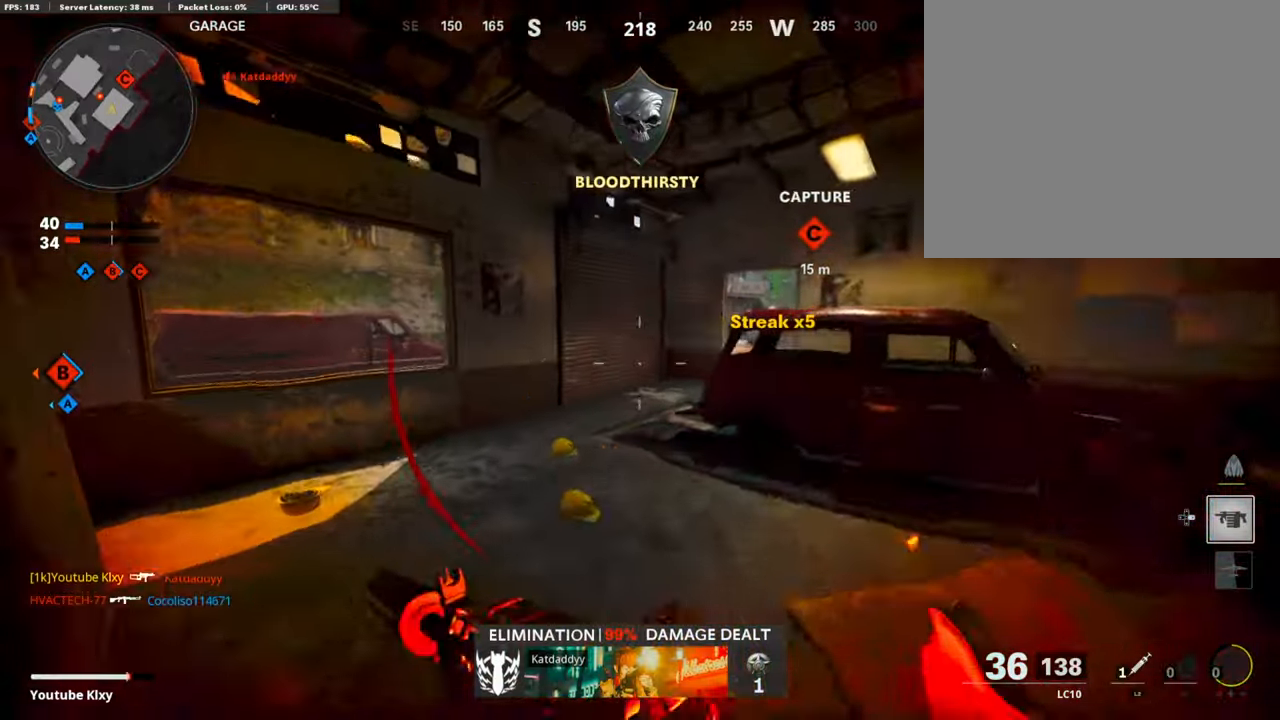
{"buttons": [], "left_stick": "up-left", "right_stick": "center", "events": [[33, "right_stick", "left"], [134, "left_stick", "up-left"], [134, "right_stick", "center"], [201, "L3", "down"], [335, "right_stick", "left"], [402, "right_stick", "center"], [452, "L3", "up"]]}
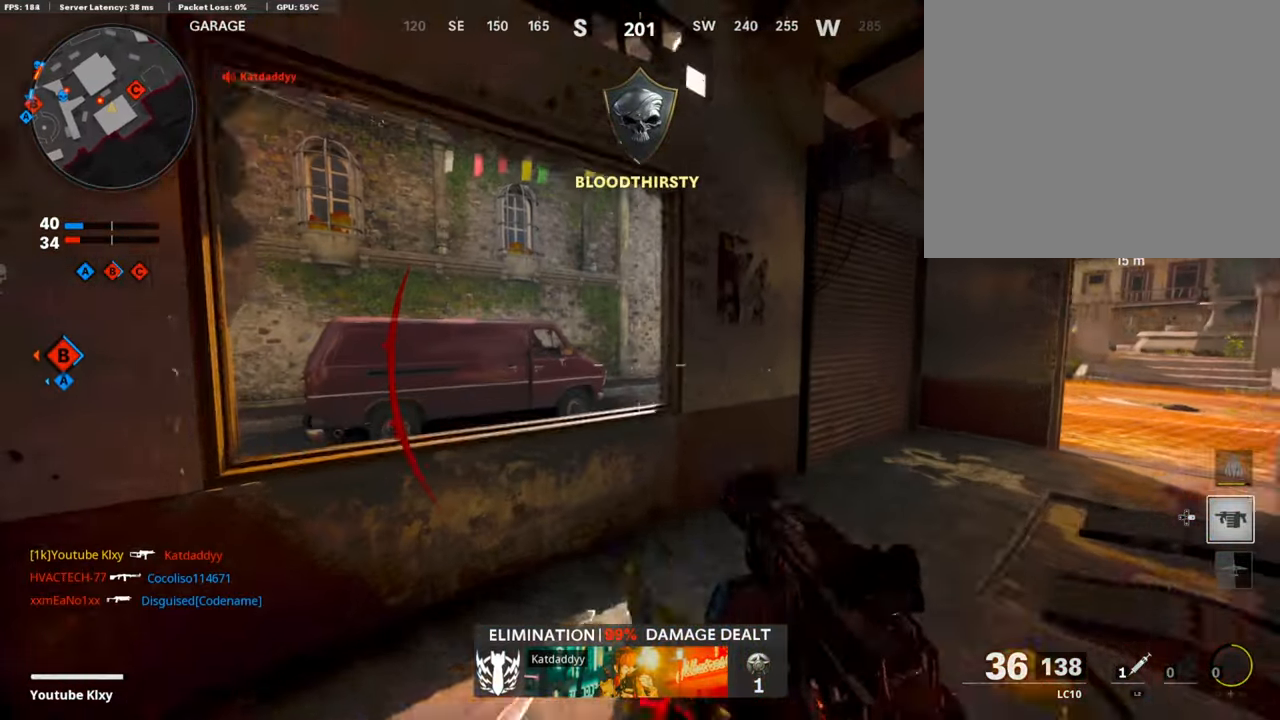
{"buttons": ["L1"], "left_stick": "right", "right_stick": "center", "events": [[17, "left_stick", "left"], [168, "left_stick", "right"], [184, "right_stick", "left"], [251, "L1", "down"], [419, "right_stick", "center"]]}
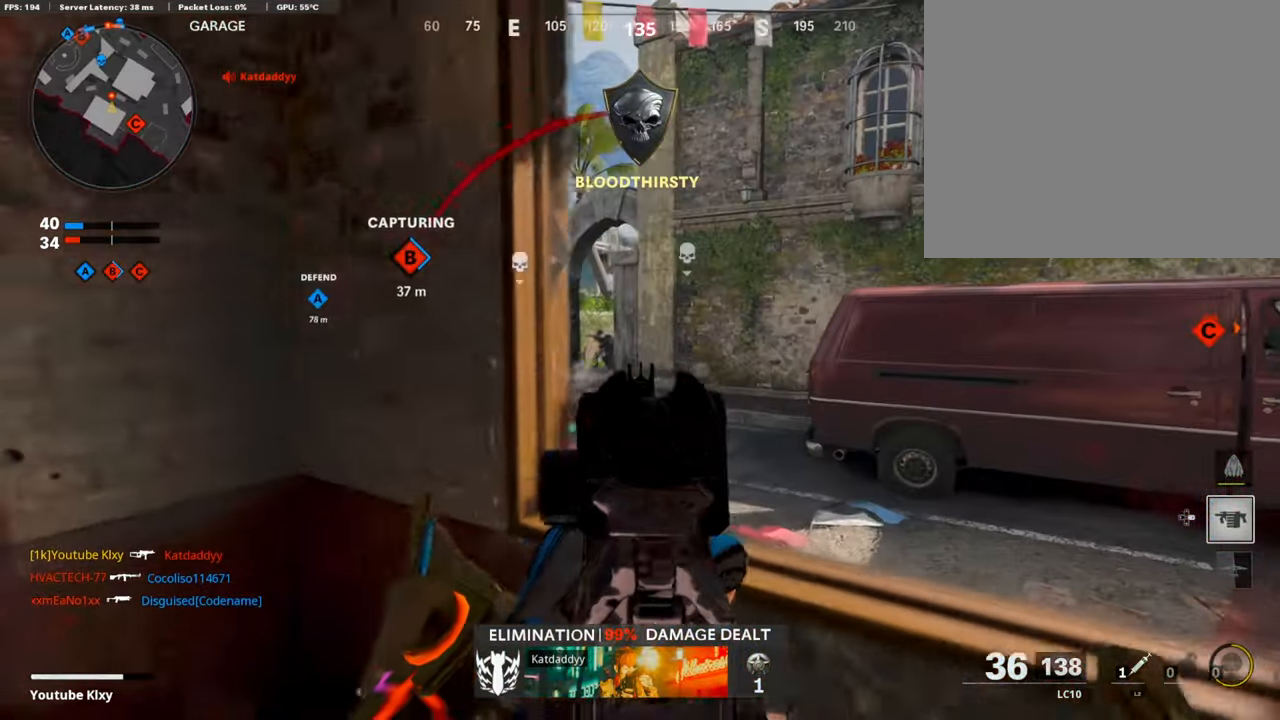
{"buttons": ["L1", "R1"], "left_stick": "up-left", "right_stick": "right", "events": [[33, "right_stick", "left"], [201, "left_stick", "down-right"], [234, "R1", "down"], [268, "right_stick", "center"], [385, "right_stick", "left"], [435, "right_stick", "center"], [485, "left_stick", "up-left"], [502, "right_stick", "right"]]}
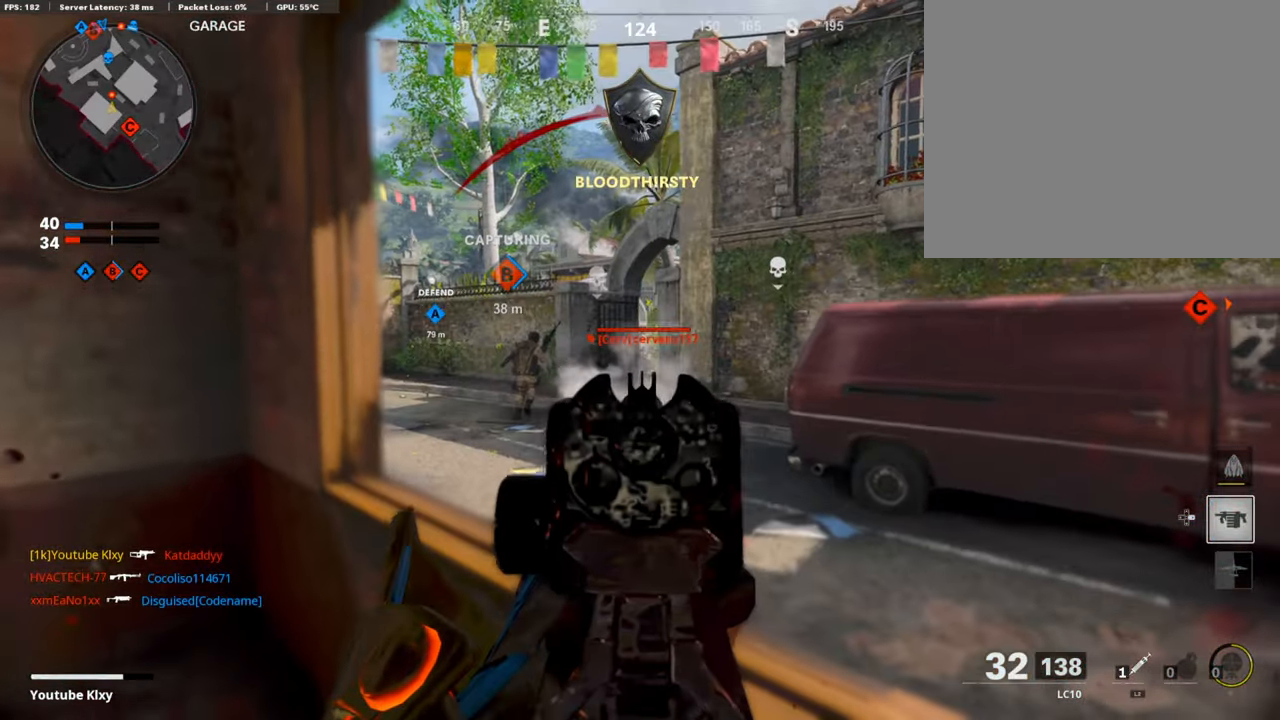
{"buttons": ["L1", "R1"], "left_stick": "left", "right_stick": "center", "events": [[84, "right_stick", "center"], [201, "right_stick", "down-right"], [218, "left_stick", "up-right"], [268, "left_stick", "right"], [352, "right_stick", "left"], [436, "left_stick", "left"], [486, "right_stick", "center"]]}
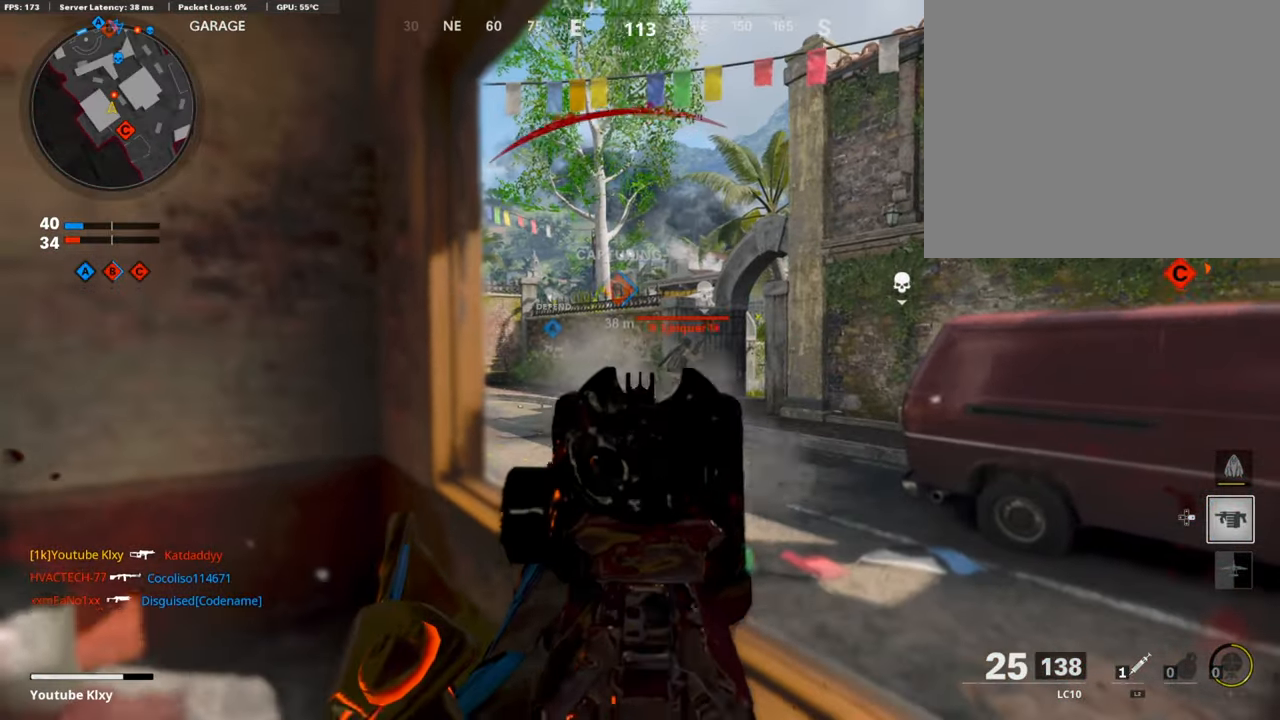
{"buttons": ["L1", "R1"], "left_stick": "left", "right_stick": "right", "events": [[16, "right_stick", "right"], [67, "left_stick", "up-right"], [251, "left_stick", "left"]]}
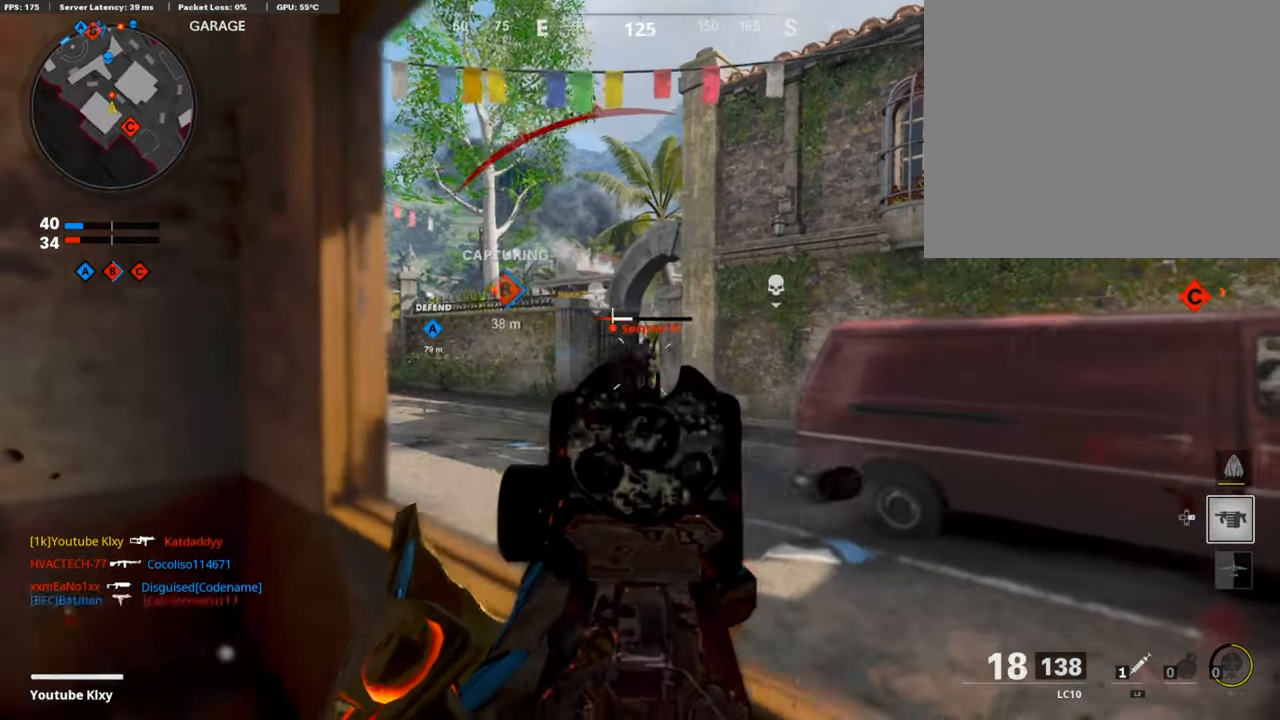
{"buttons": [], "left_stick": "up-left", "right_stick": "left", "events": [[184, "left_stick", "down-left"], [184, "right_stick", "center"], [251, "L1", "up"], [251, "SQUARE", "down"], [335, "R1", "up"], [352, "SQUARE", "up"], [352, "right_stick", "left"], [502, "left_stick", "up-left"]]}
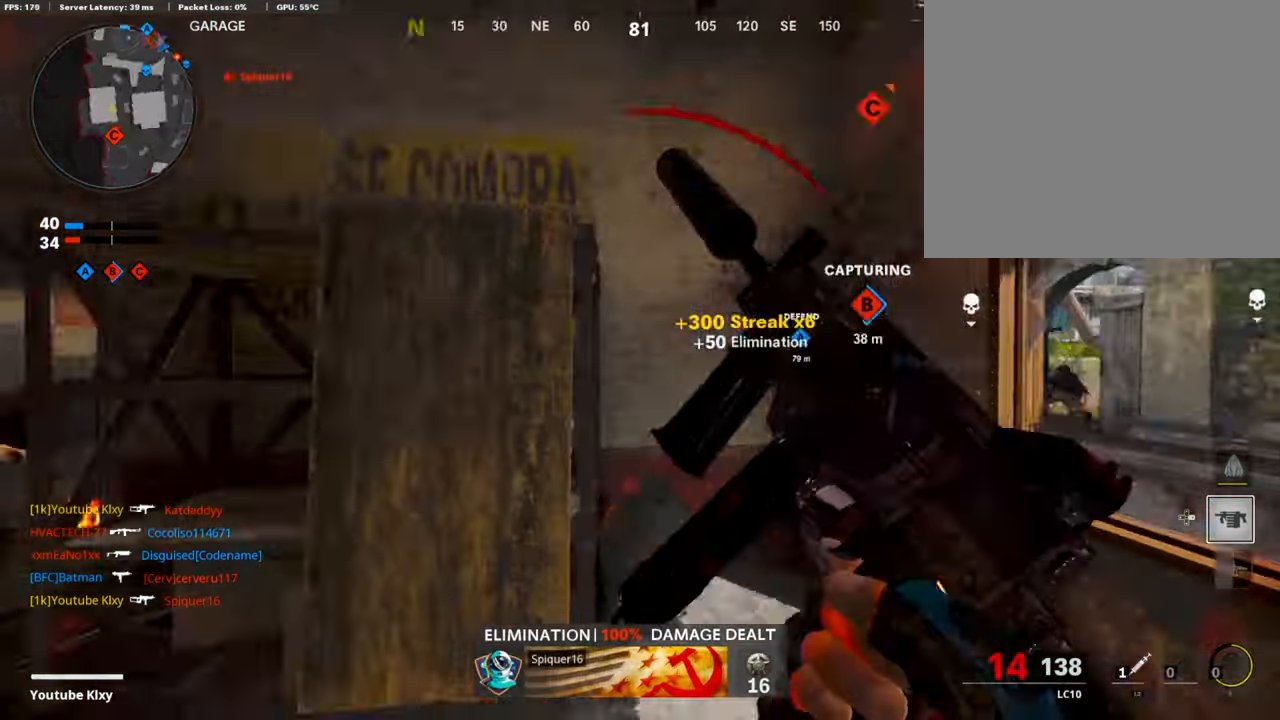
{"buttons": [], "left_stick": "up", "right_stick": "down-right", "events": [[34, "L3", "down"], [101, "right_stick", "center"], [369, "left_stick", "up"], [419, "L3", "up"], [419, "right_stick", "down-right"]]}
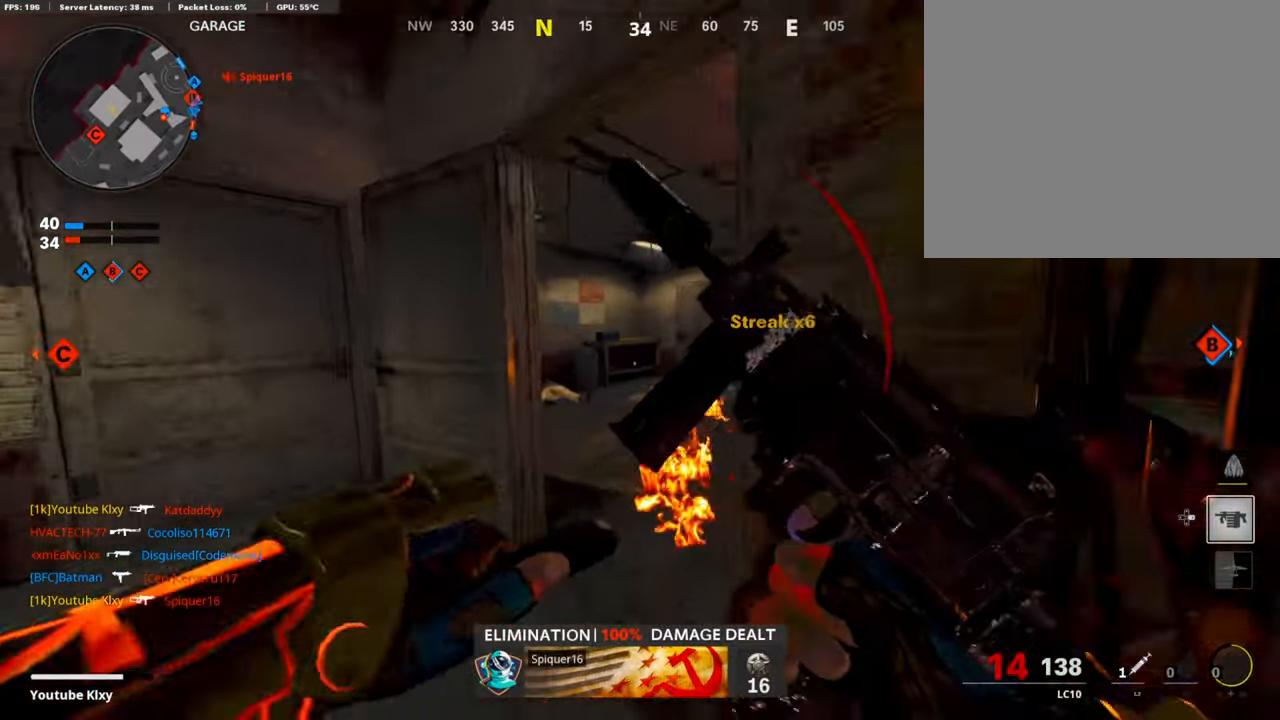
{"buttons": [], "left_stick": "up", "right_stick": "center", "events": [[33, "right_stick", "center"], [284, "right_stick", "left"], [485, "right_stick", "center"]]}
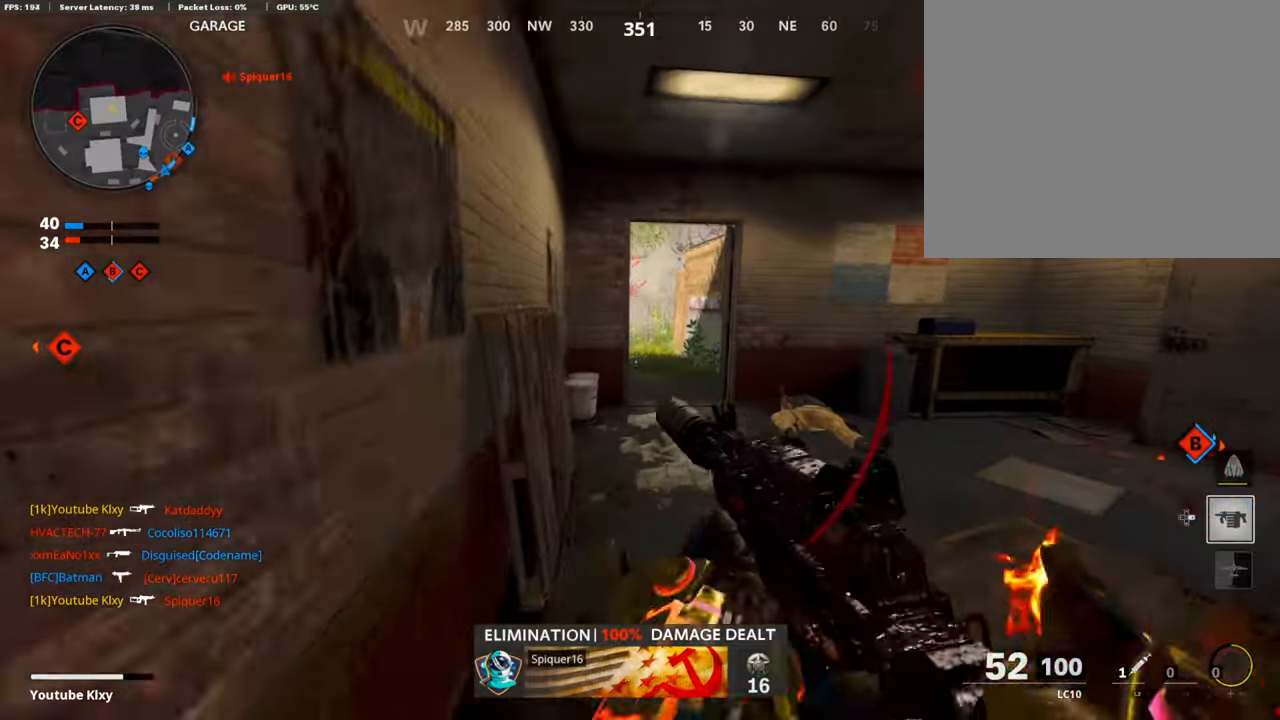
{"buttons": ["DPAD_RIGHT"], "left_stick": "up", "right_stick": "center", "events": [[469, "DPAD_RIGHT", "down"]]}
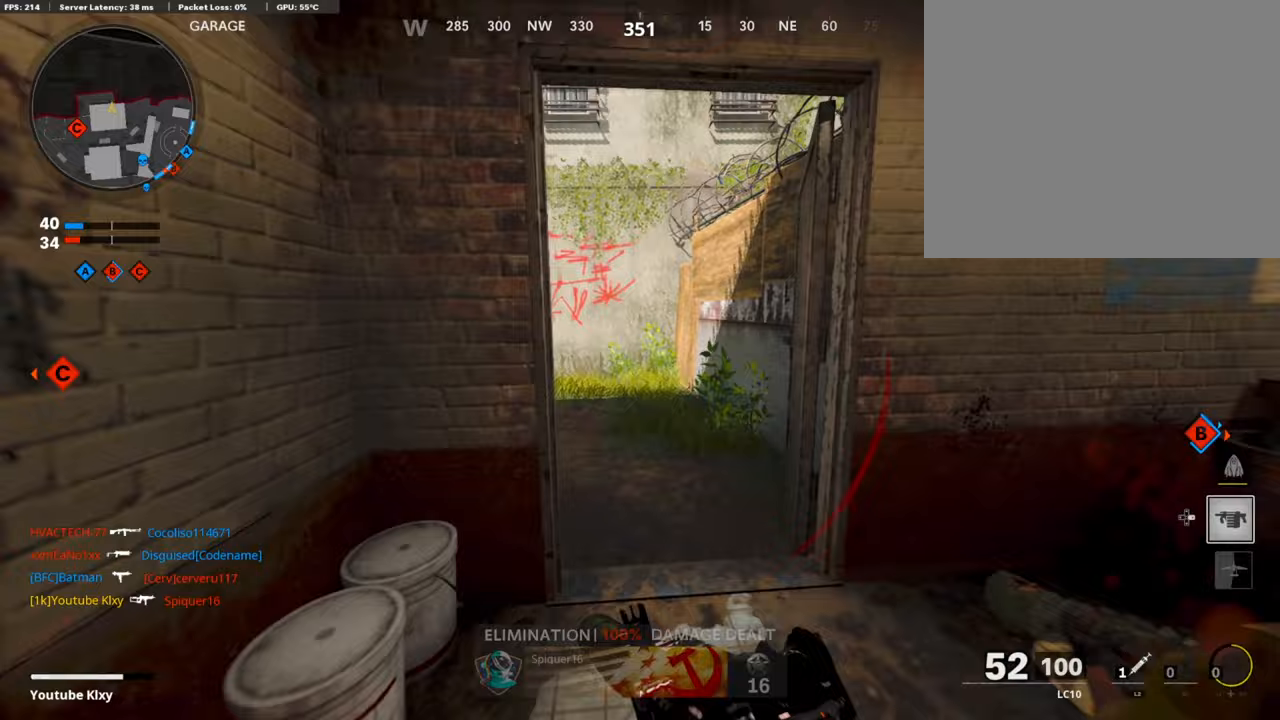
{"buttons": ["L3"], "left_stick": "up-right", "right_stick": "center", "events": [[84, "DPAD_RIGHT", "up"], [151, "right_stick", "left"], [201, "left_stick", "center"], [335, "left_stick", "up-right"], [352, "L3", "down"], [352, "right_stick", "center"]]}
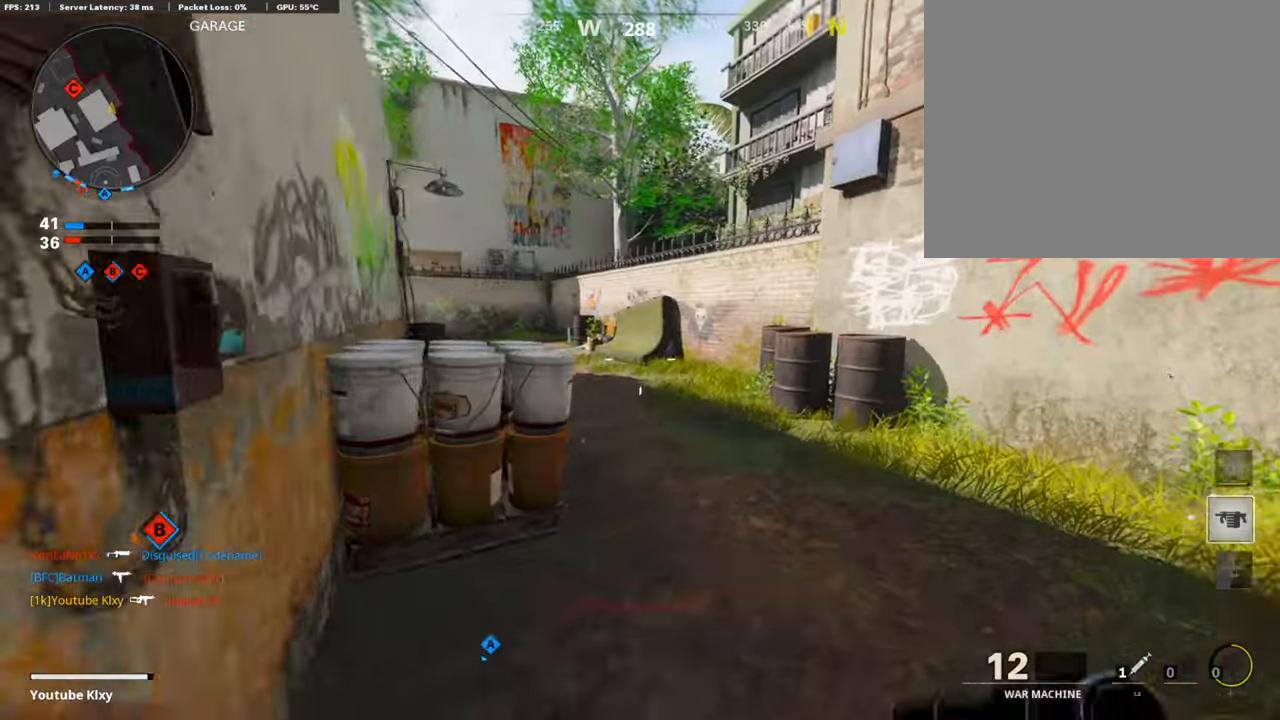
{"buttons": ["TRIANGLE"], "left_stick": "up", "right_stick": "center", "events": [[17, "right_stick", "left"], [67, "L3", "up"], [168, "left_stick", "down-left"], [335, "left_stick", "up-left"], [335, "right_stick", "center"], [469, "TRIANGLE", "down"], [469, "left_stick", "up"]]}
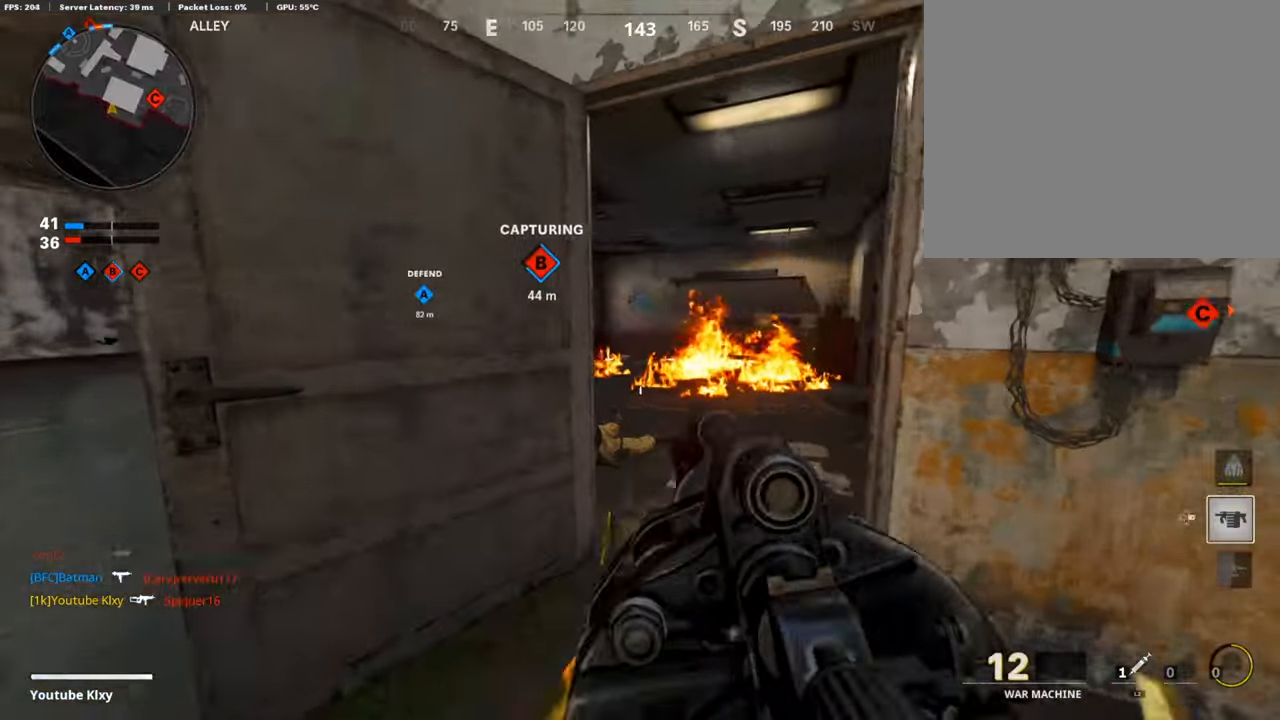
{"buttons": [], "left_stick": "left", "right_stick": "center", "events": [[33, "left_stick", "up-right"], [50, "TRIANGLE", "up"], [201, "right_stick", "right"], [335, "left_stick", "up-left"], [351, "right_stick", "center"], [418, "left_stick", "left"]]}
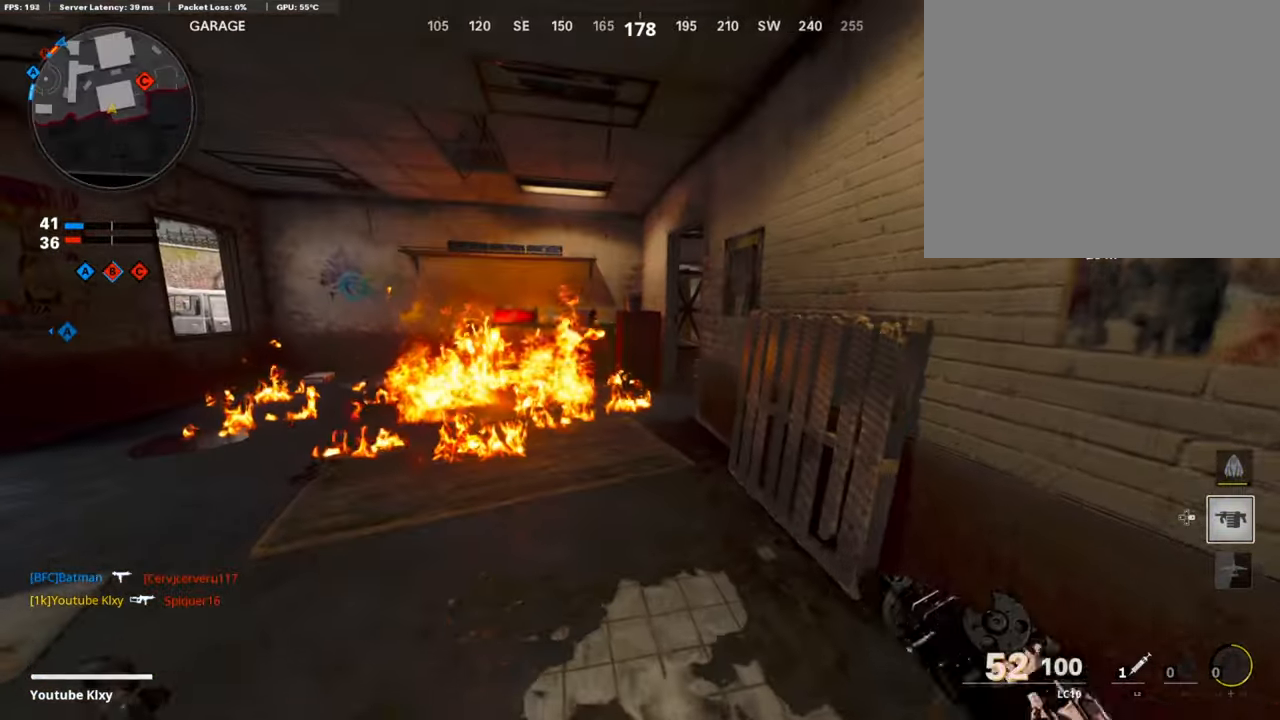
{"buttons": ["L1"], "left_stick": "left", "right_stick": "up-right", "events": [[84, "right_stick", "right"], [201, "right_stick", "center"], [335, "L1", "down"], [402, "right_stick", "up-right"]]}
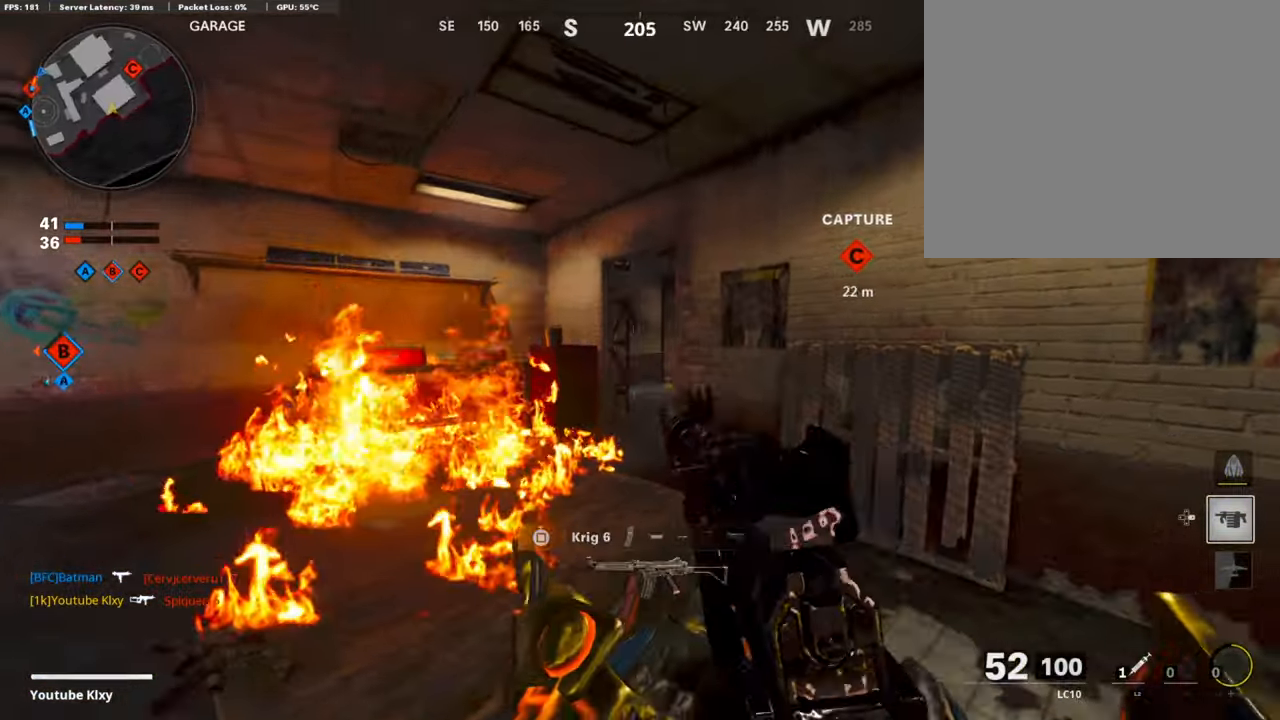
{"buttons": ["L1"], "left_stick": "down-left", "right_stick": "right", "events": [[168, "right_stick", "right"], [302, "right_stick", "center"], [369, "right_stick", "right"], [503, "left_stick", "down-left"]]}
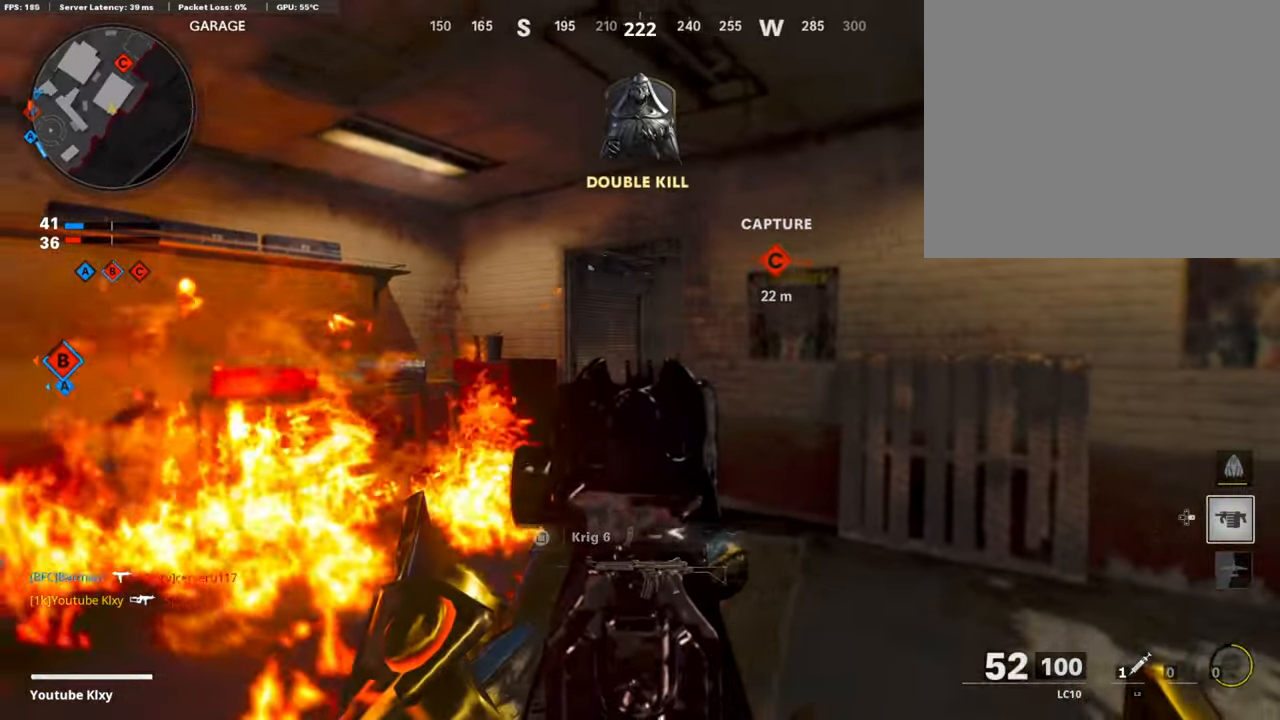
{"buttons": [], "left_stick": "up-right", "right_stick": "center", "events": [[17, "L1", "up"], [151, "right_stick", "center"], [167, "left_stick", "down-right"], [335, "left_stick", "down-left"], [385, "left_stick", "center"], [469, "left_stick", "up-right"]]}
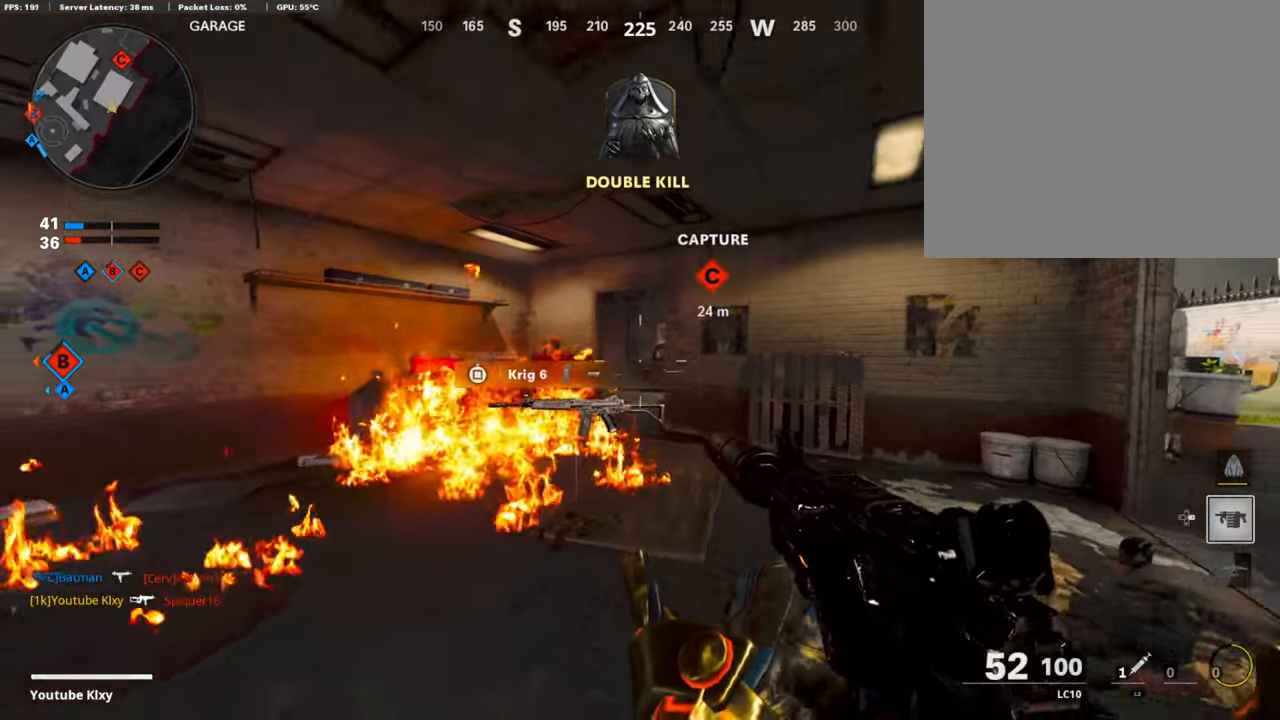
{"buttons": [], "left_stick": "up-right", "right_stick": "right", "events": [[50, "L3", "down"], [67, "right_stick", "right"], [151, "left_stick", "up"], [168, "L3", "up"], [251, "right_stick", "center"], [302, "DPAD_RIGHT", "down"], [352, "DPAD_DOWN", "down"], [385, "DPAD_DOWN", "up"], [402, "DPAD_RIGHT", "up"], [469, "left_stick", "up-right"], [469, "right_stick", "right"]]}
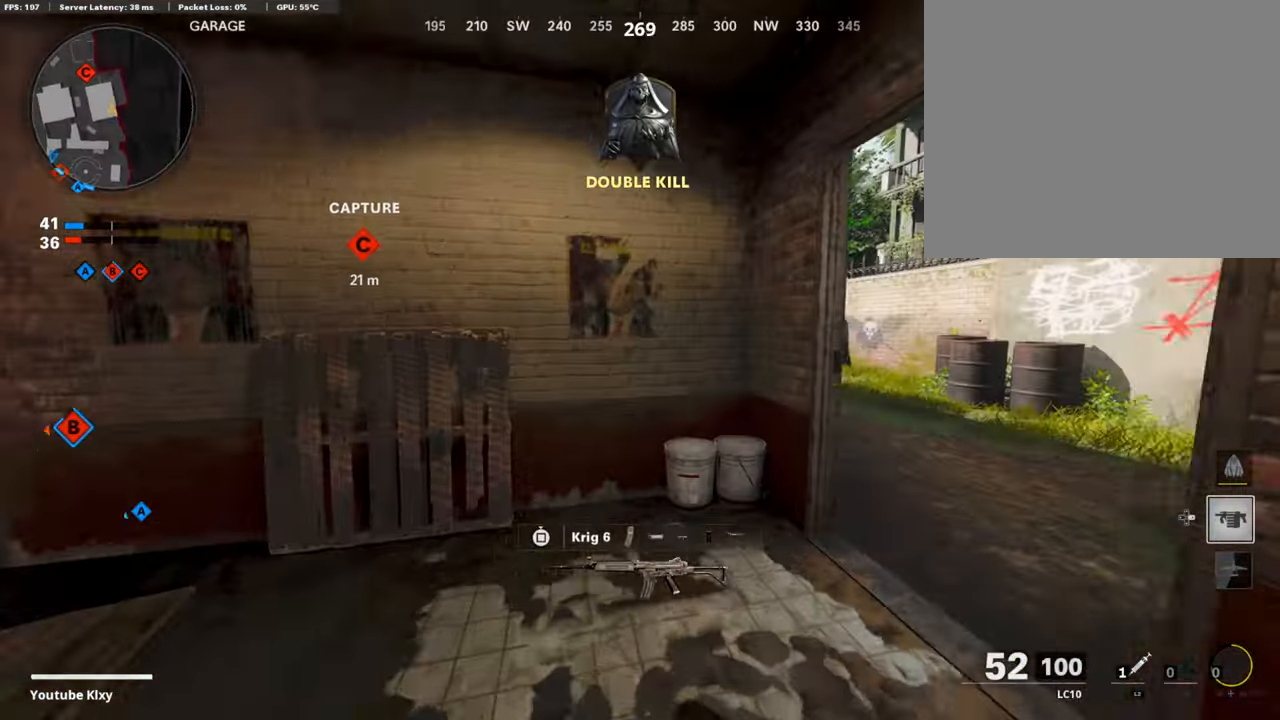
{"buttons": [], "left_stick": "center", "right_stick": "center", "events": [[17, "left_stick", "right"], [117, "left_stick", "up-right"], [134, "right_stick", "center"], [151, "L3", "down"], [268, "right_stick", "left"], [301, "L3", "up"], [485, "left_stick", "center"], [502, "right_stick", "center"]]}
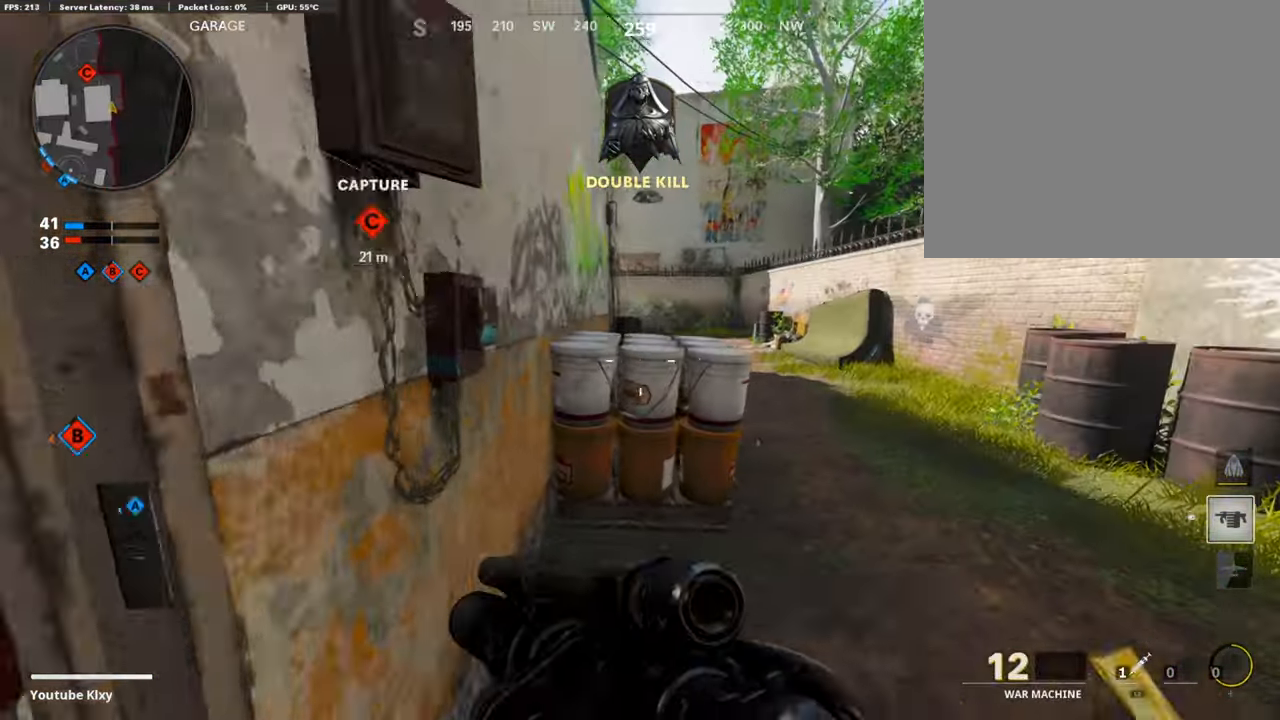
{"buttons": [], "left_stick": "down-left", "right_stick": "center", "events": [[168, "left_stick", "down-left"], [285, "right_stick", "left"], [452, "right_stick", "center"]]}
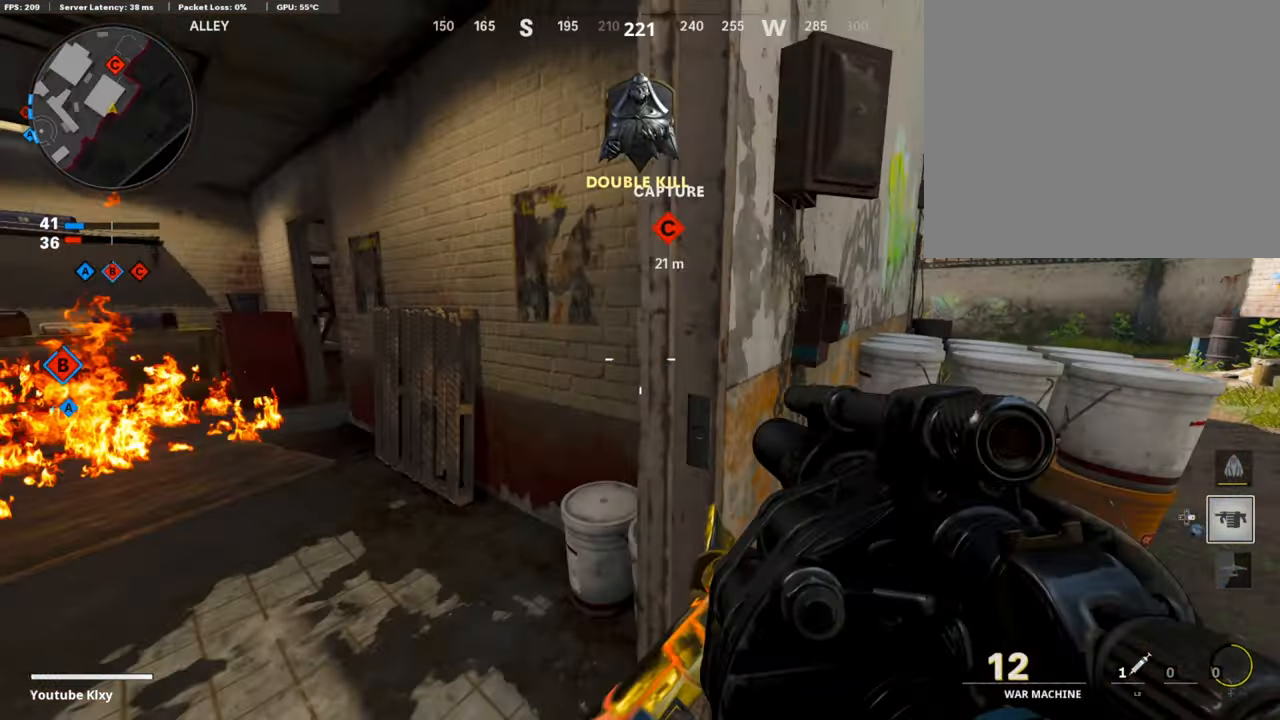
{"buttons": [], "left_stick": "center", "right_stick": "center", "events": [[16, "left_stick", "center"], [83, "left_stick", "right"], [318, "left_stick", "center"], [385, "left_stick", "left"], [485, "left_stick", "center"]]}
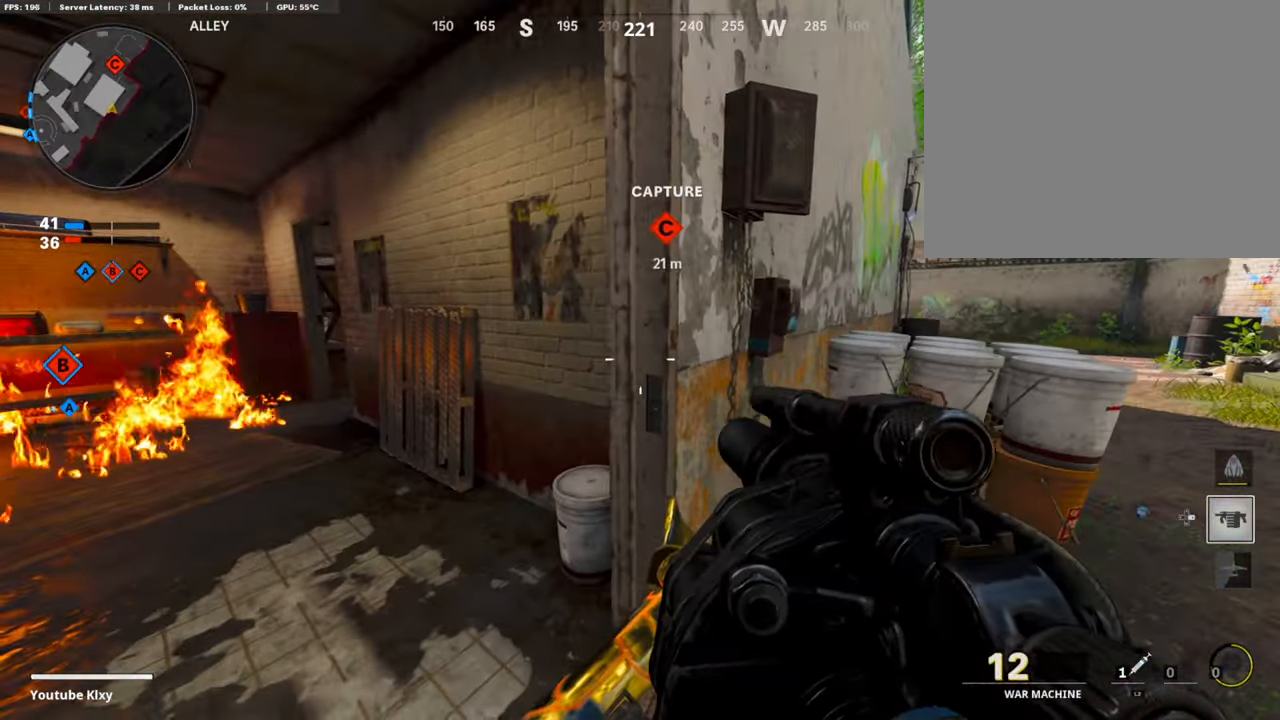
{"buttons": [], "left_stick": "left", "right_stick": "center", "events": [[167, "left_stick", "right"], [167, "right_stick", "right"], [301, "left_stick", "center"], [317, "right_stick", "center"], [351, "left_stick", "left"]]}
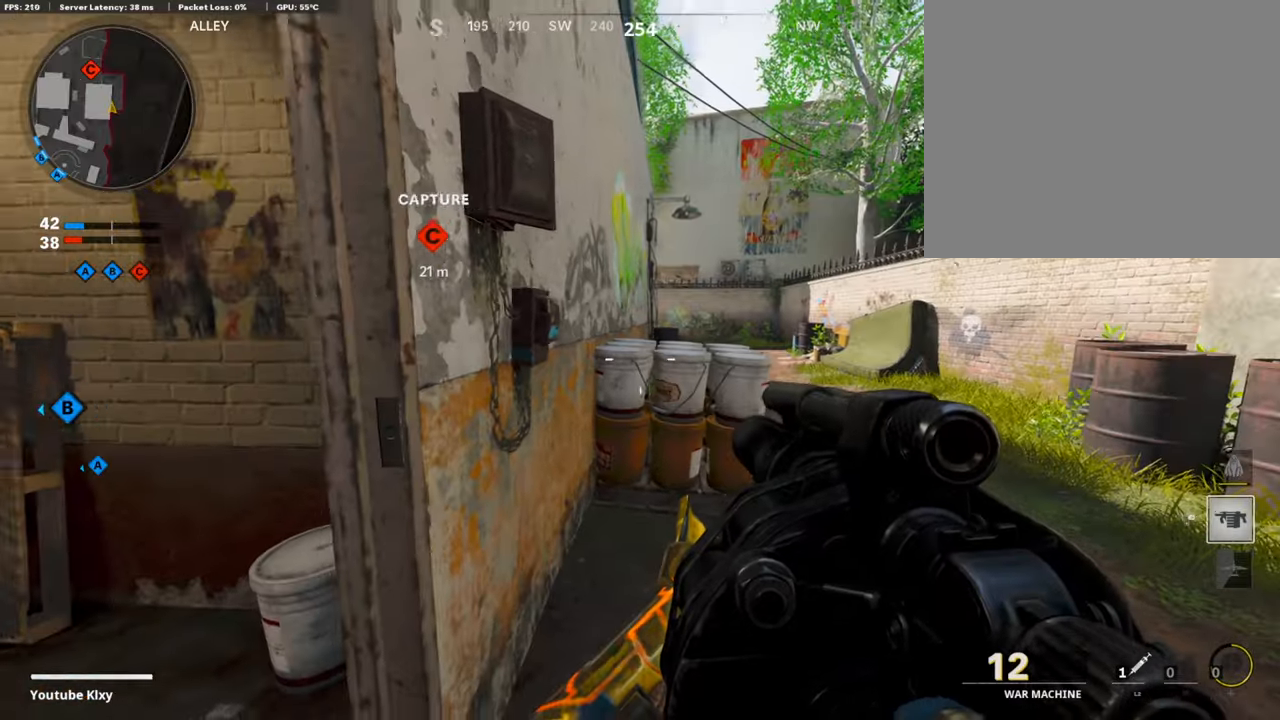
{"buttons": [], "left_stick": "center", "right_stick": "center", "events": [[16, "left_stick", "center"], [33, "right_stick", "left"], [134, "right_stick", "center"]]}
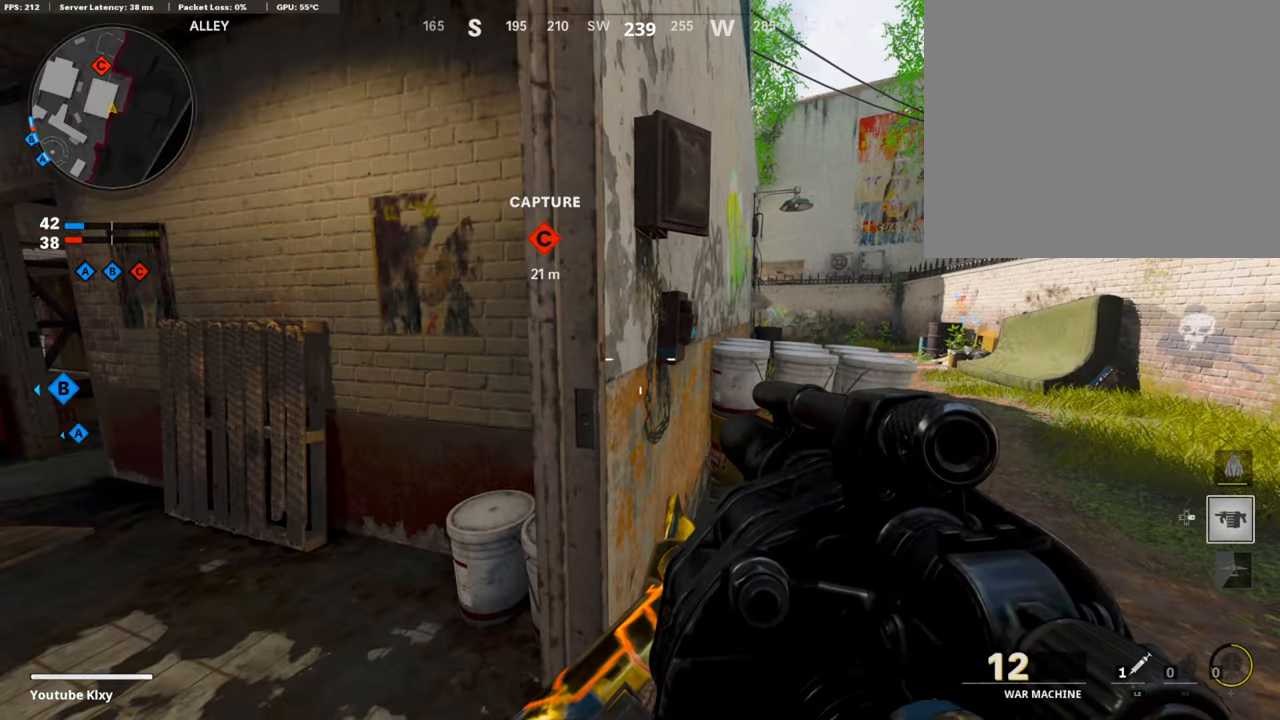
{"buttons": [], "left_stick": "left", "right_stick": "left", "events": [[17, "left_stick", "right"], [50, "right_stick", "up-right"], [167, "right_stick", "center"], [268, "L1", "down"], [368, "L1", "up"], [452, "right_stick", "left"], [486, "left_stick", "left"]]}
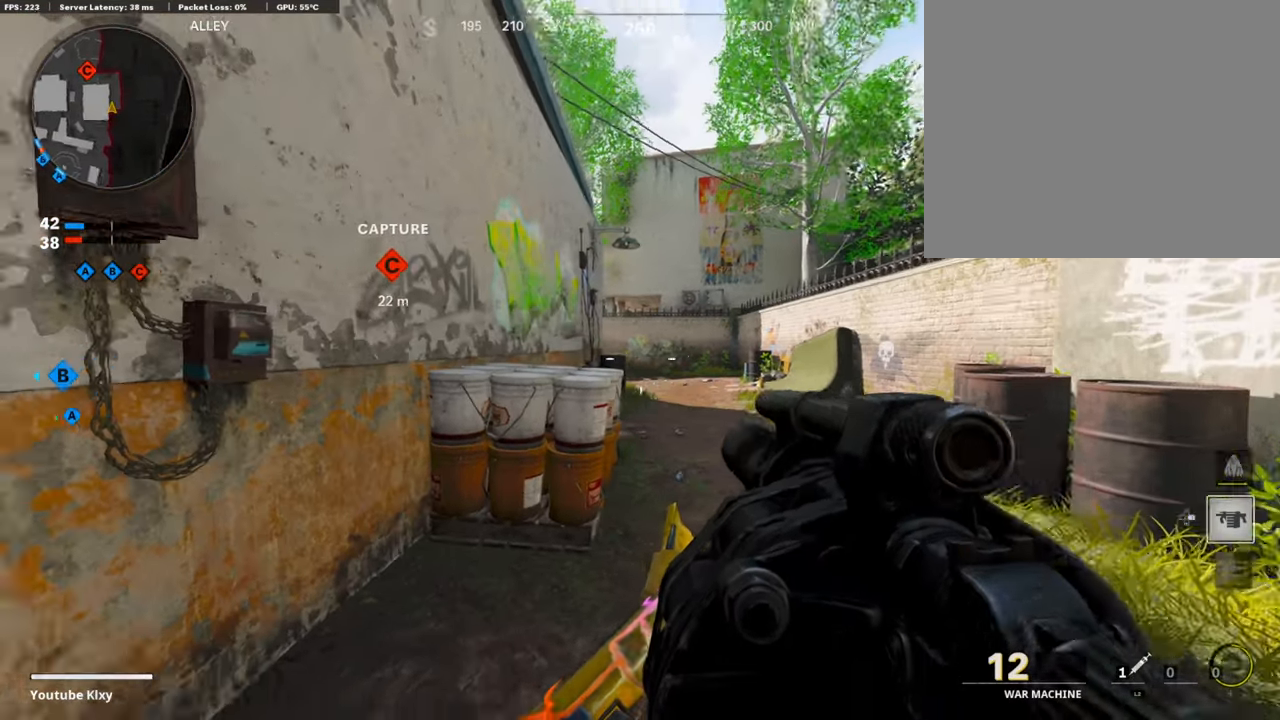
{"buttons": [], "left_stick": "right", "right_stick": "center", "events": [[151, "right_stick", "center"], [268, "left_stick", "right"]]}
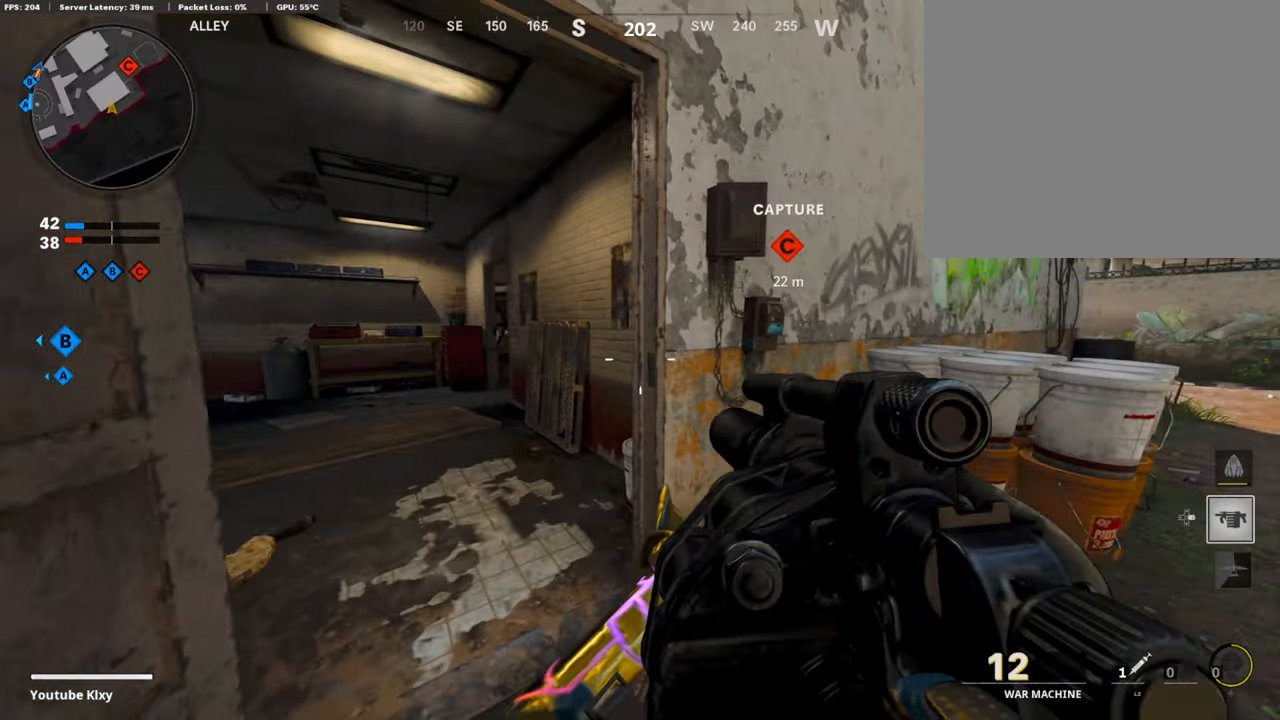
{"buttons": [], "left_stick": "center", "right_stick": "center", "events": [[167, "left_stick", "center"], [234, "left_stick", "left"], [385, "left_stick", "center"]]}